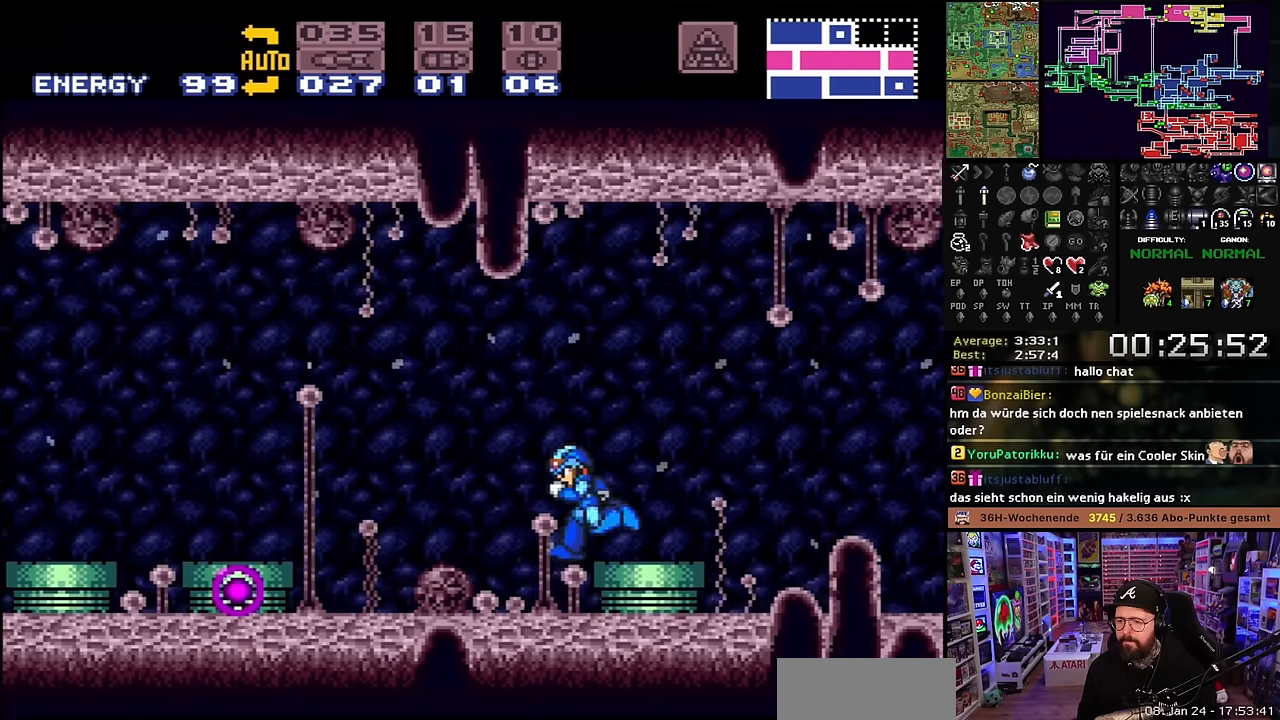
Gameplay with a controller (Nintendo layout); each line is a JSON object with the inputs held at the frame after it. "events" lists button and stick changes between this image and that frame as [ms after this image, input, new state], when the widget could be followed in between. Not read: L3 R3.
{"buttons": ["B", "DPAD_LEFT"], "events": [[484, "B", "down"], [484, "X", "up"]]}
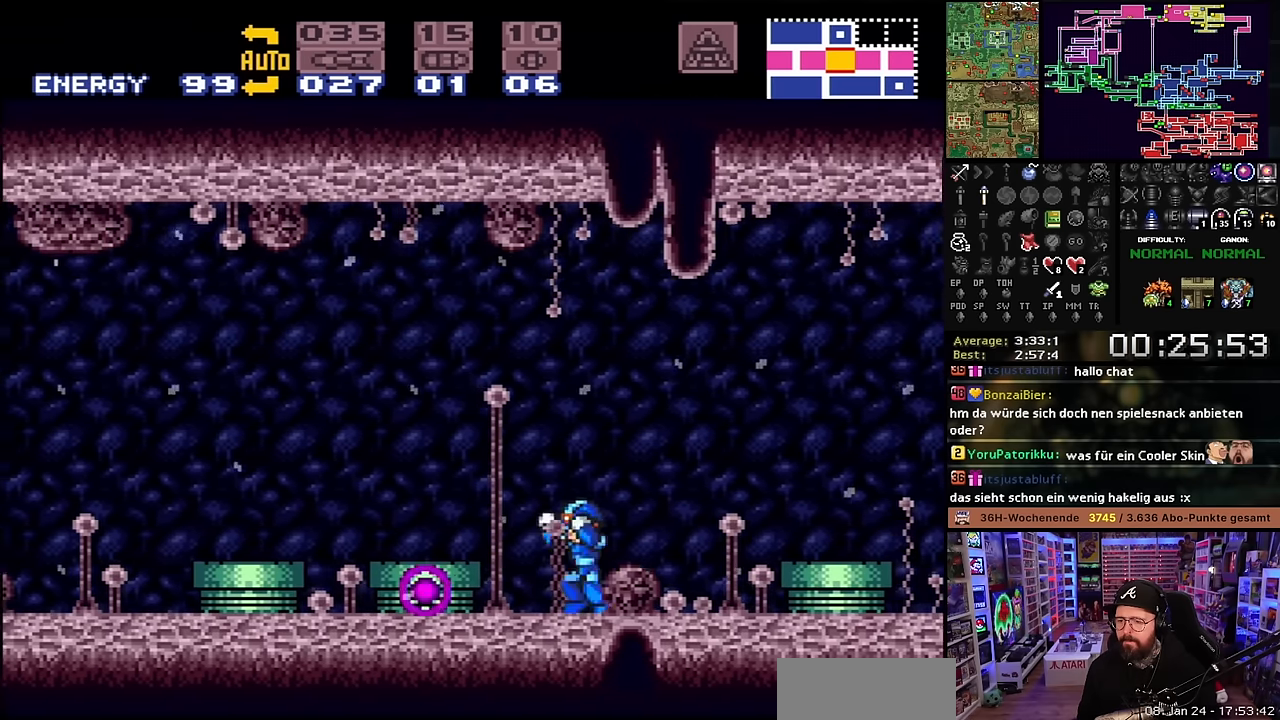
{"buttons": ["X", "DPAD_LEFT"], "events": [[17, "X", "down"], [84, "B", "up"], [317, "DPAD_DOWN", "down"], [317, "DPAD_LEFT", "up"], [317, "SELECT", "down"], [317, "X", "up"], [334, "DPAD_DOWN", "up"], [334, "DPAD_LEFT", "down"], [334, "SELECT", "up"], [334, "X", "down"]]}
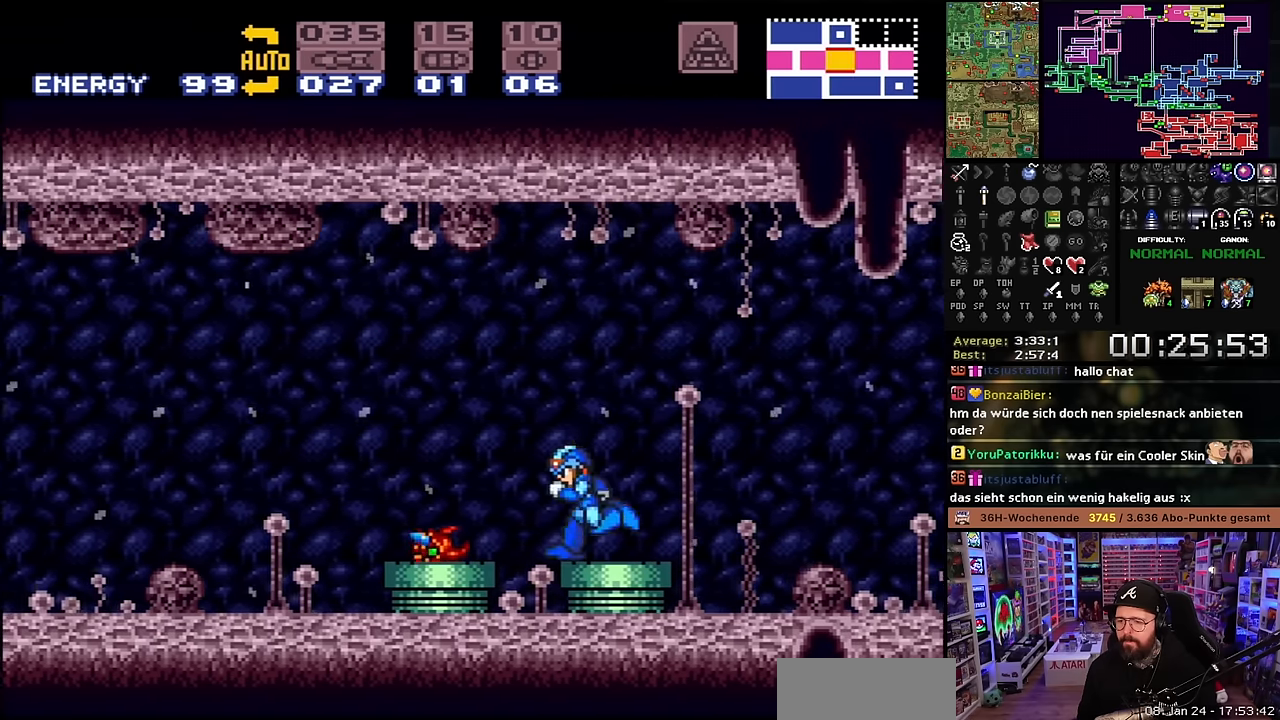
{"buttons": ["X", "Y", "DPAD_LEFT"], "events": [[50, "B", "down"], [100, "B", "up"], [184, "Y", "down"], [234, "X", "up"], [250, "X", "down"], [284, "Y", "up"], [467, "Y", "down"]]}
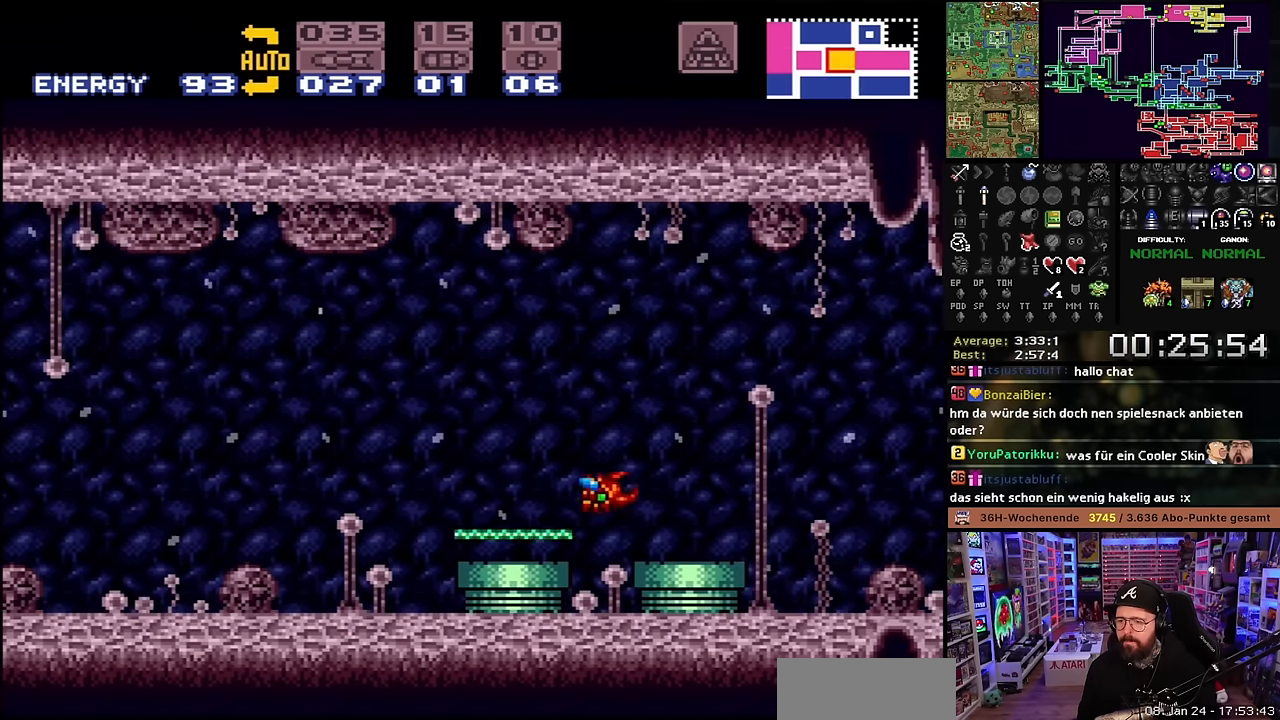
{"buttons": ["X", "DPAD_LEFT"], "events": [[50, "Y", "up"], [150, "B", "down"], [150, "X", "up"], [217, "B", "up"], [234, "X", "down"], [417, "Y", "down"], [500, "Y", "up"]]}
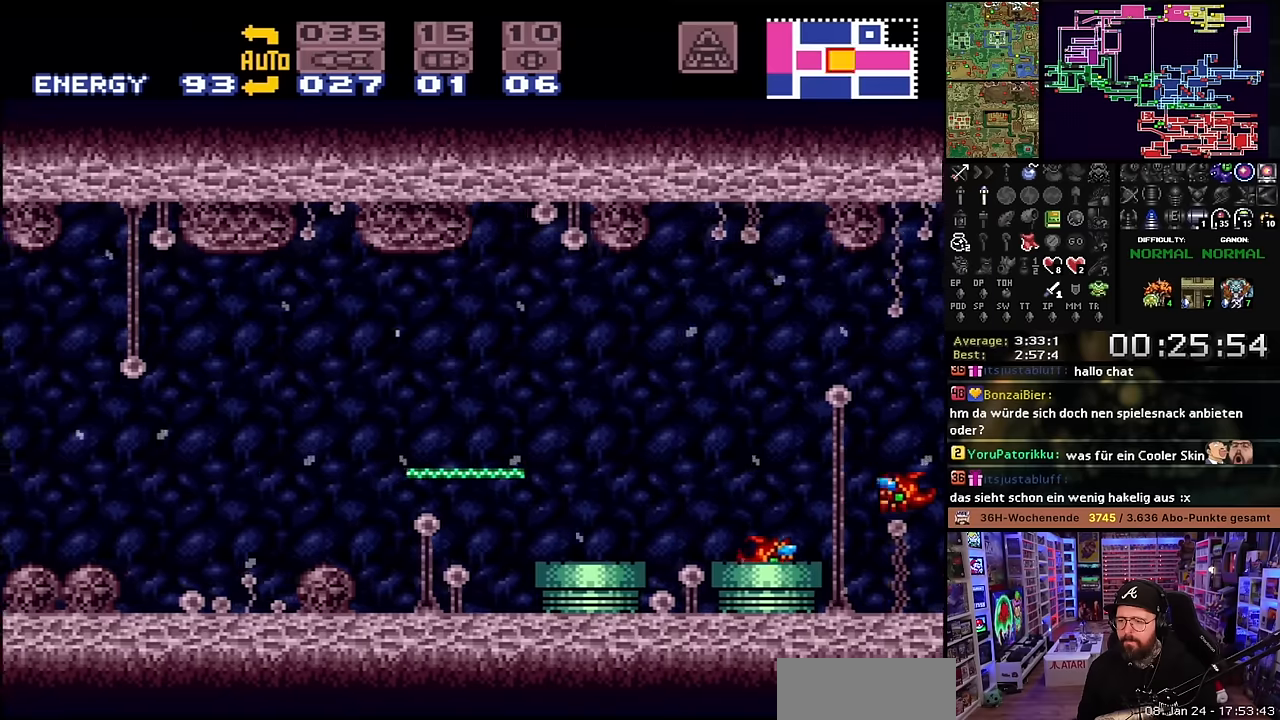
{"buttons": ["X", "DPAD_LEFT"], "events": [[267, "Y", "down"], [367, "Y", "up"]]}
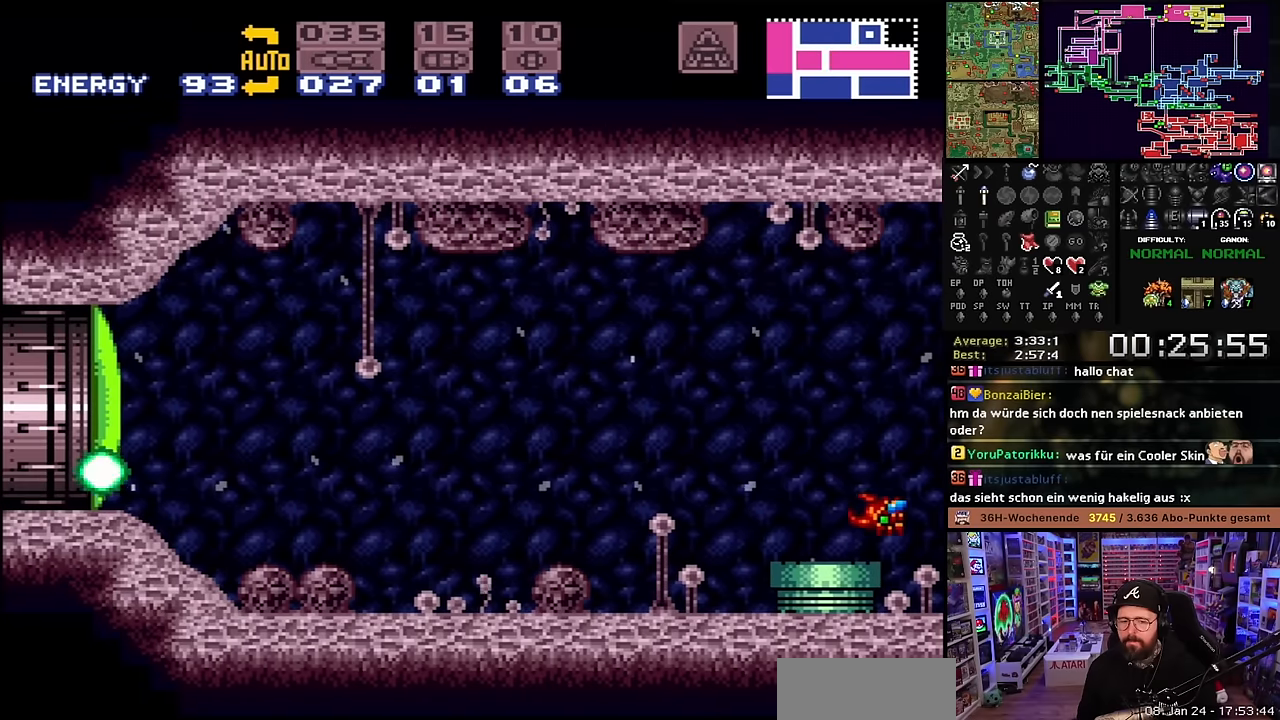
{"buttons": ["B", "DPAD_LEFT"], "events": [[383, "X", "up"], [400, "B", "down"]]}
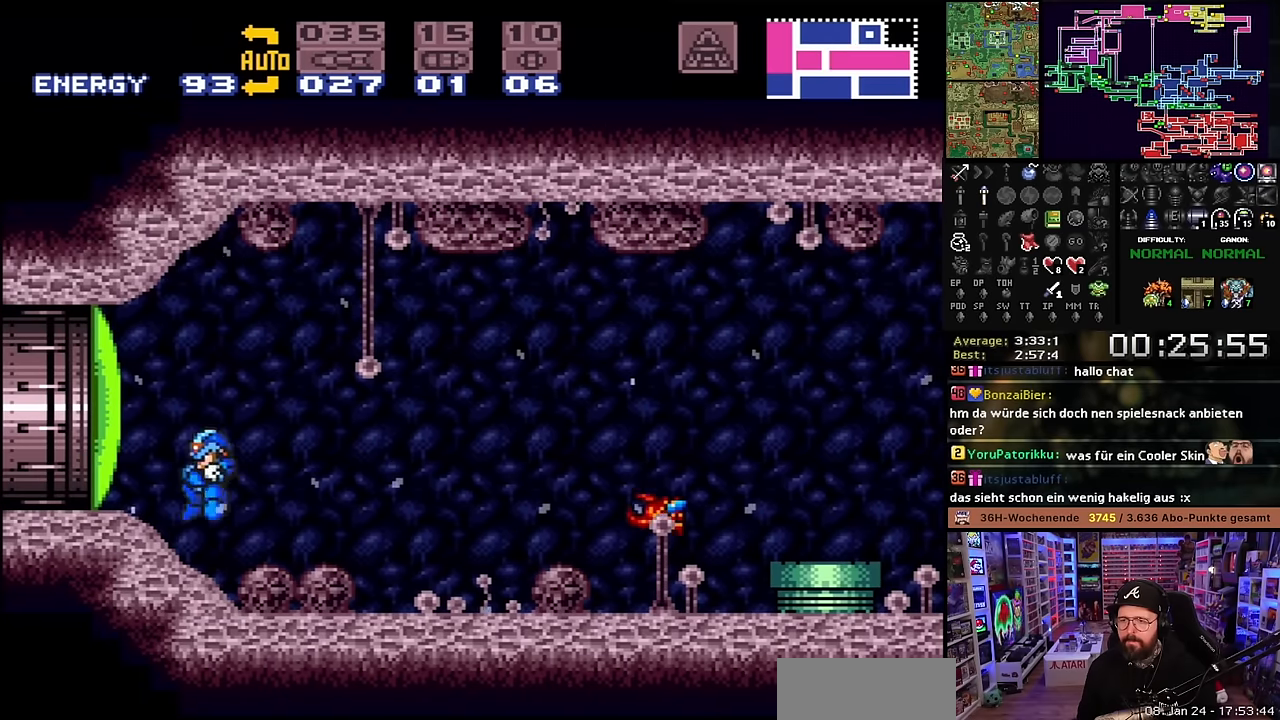
{"buttons": ["DPAD_RIGHT"], "events": [[17, "B", "up"], [100, "DPAD_LEFT", "up"], [167, "Y", "down"], [283, "Y", "up"], [300, "DPAD_RIGHT", "down"]]}
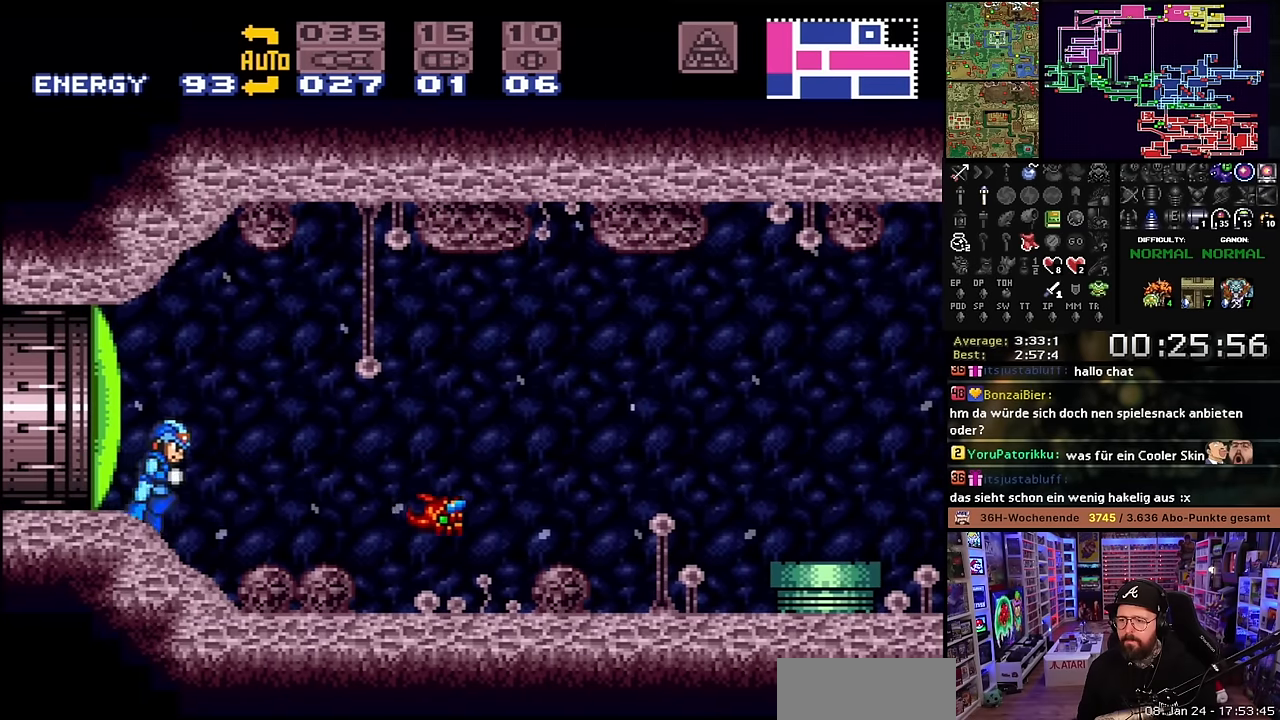
{"buttons": ["Y"], "events": [[17, "DPAD_RIGHT", "up"], [17, "DPAD_UP", "down"], [33, "DPAD_RIGHT", "down"], [33, "DPAD_UP", "up"], [50, "Y", "down"], [100, "DPAD_RIGHT", "up"], [183, "Y", "up"], [267, "Y", "down"], [400, "Y", "up"], [500, "Y", "down"]]}
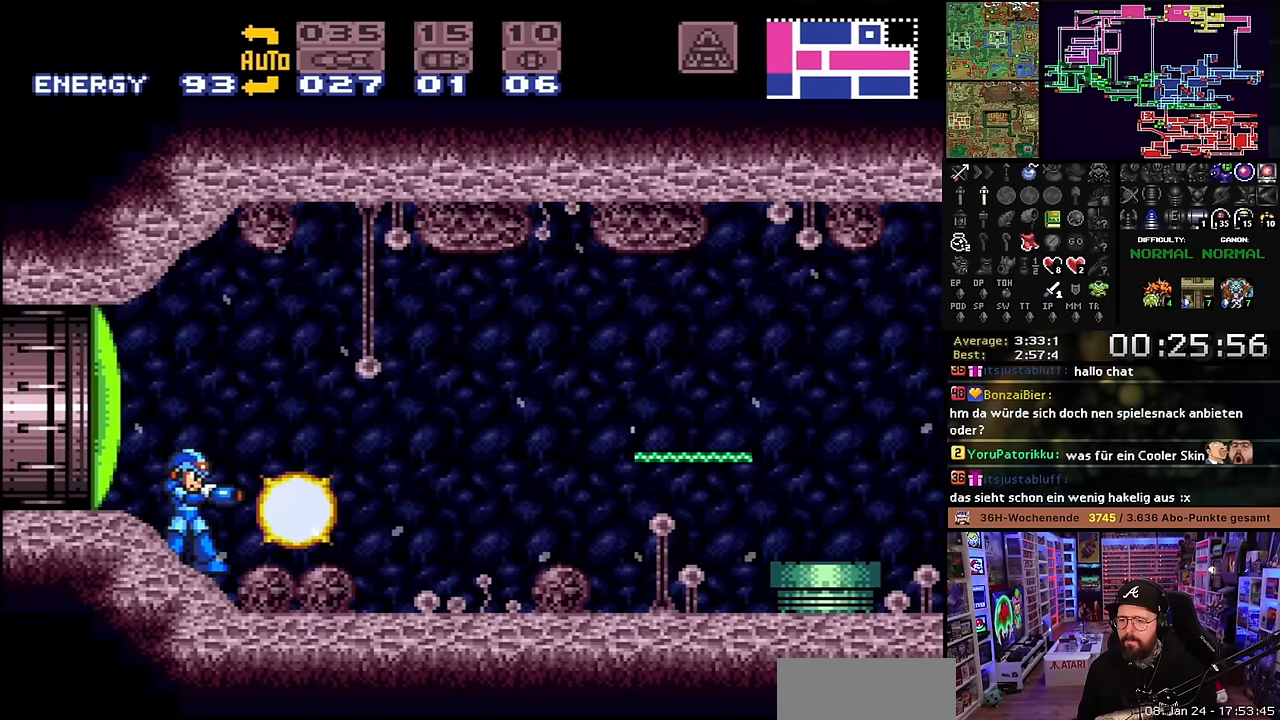
{"buttons": ["X", "DPAD_RIGHT"], "events": [[33, "Y", "up"], [233, "X", "down"], [367, "DPAD_RIGHT", "down"]]}
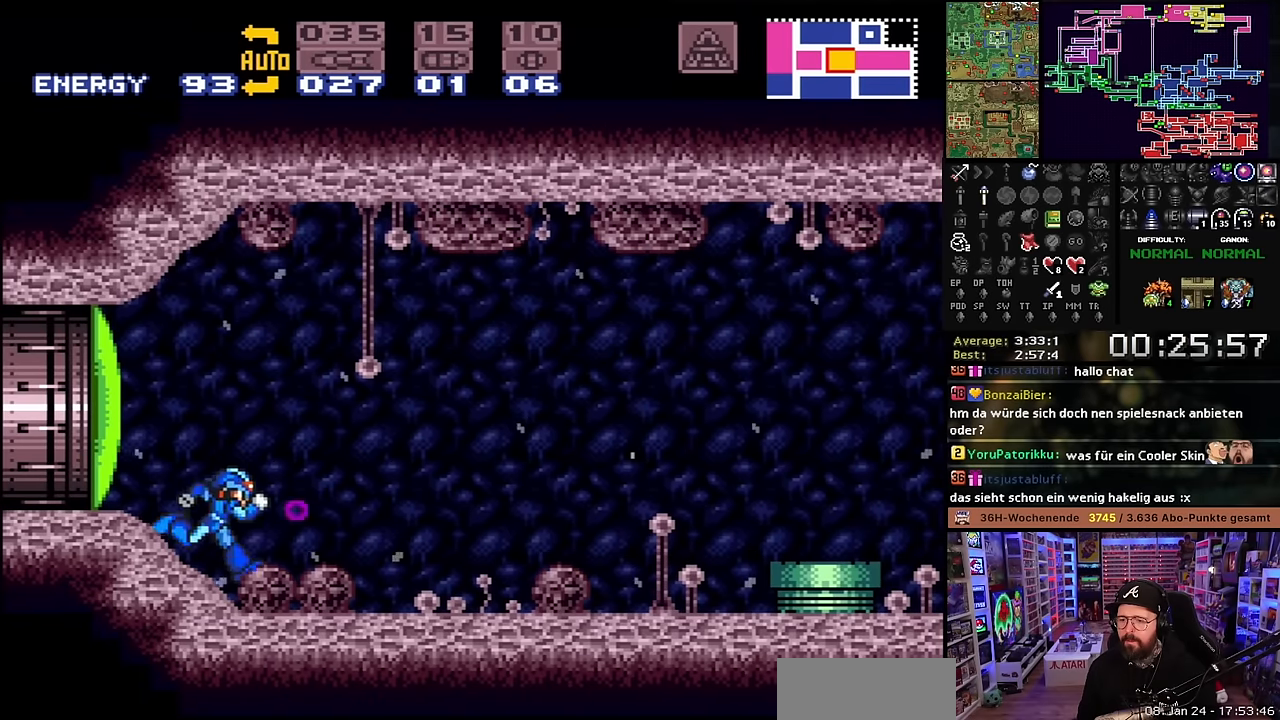
{"buttons": ["Y"], "events": [[350, "X", "up"], [400, "DPAD_RIGHT", "up"], [417, "Y", "down"]]}
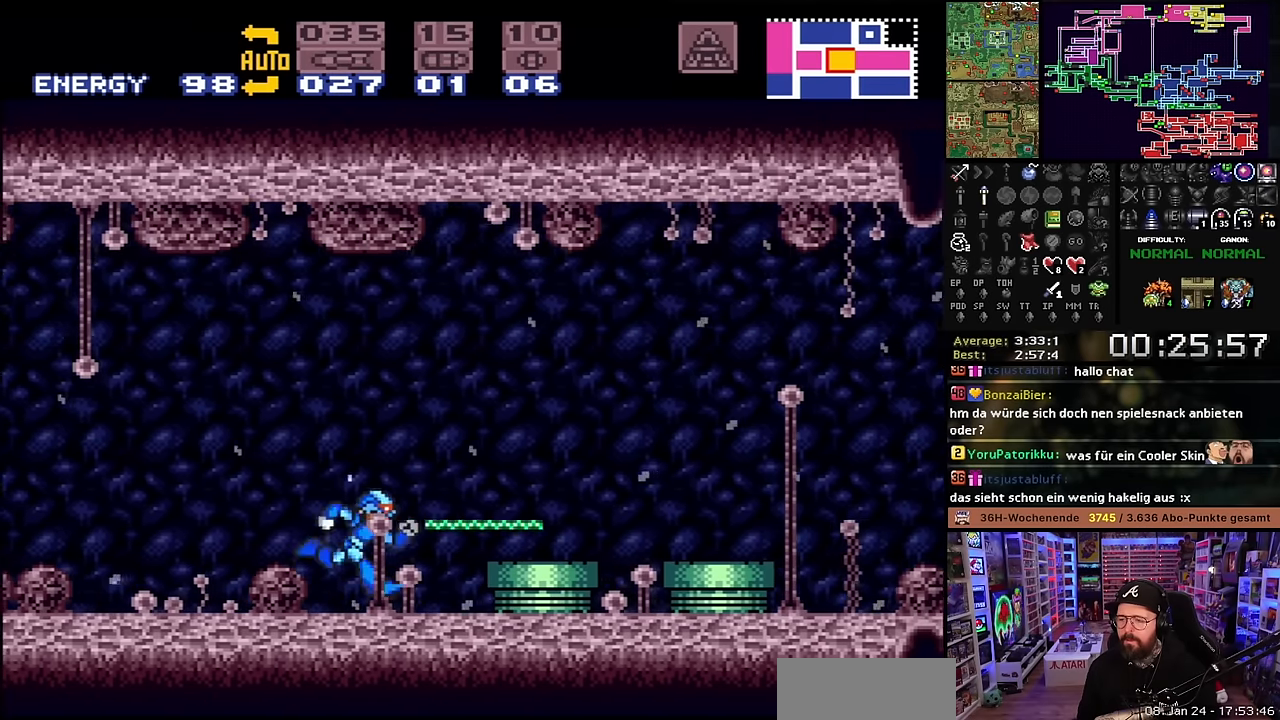
{"buttons": ["Y"], "events": [[17, "Y", "up"], [167, "Y", "down"], [283, "Y", "up"], [500, "Y", "down"]]}
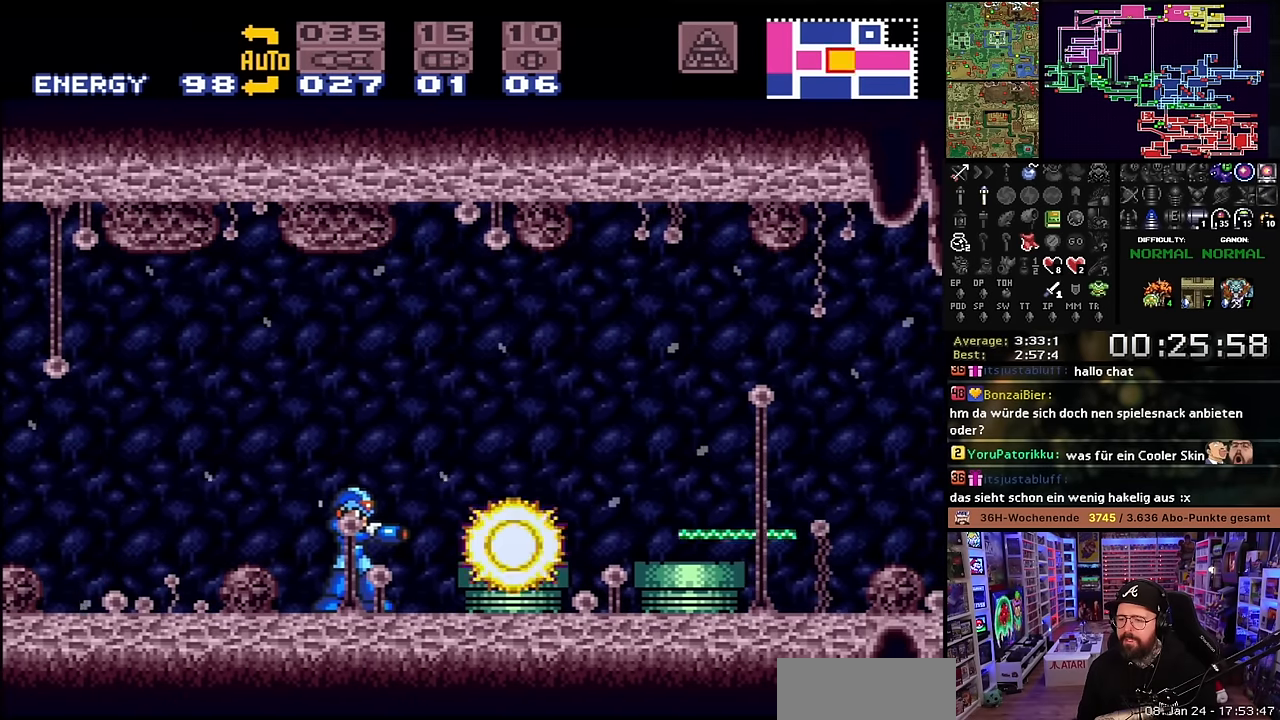
{"buttons": ["DPAD_RIGHT"], "events": [[167, "Y", "up"], [250, "Y", "down"], [400, "DPAD_RIGHT", "down"], [400, "Y", "up"]]}
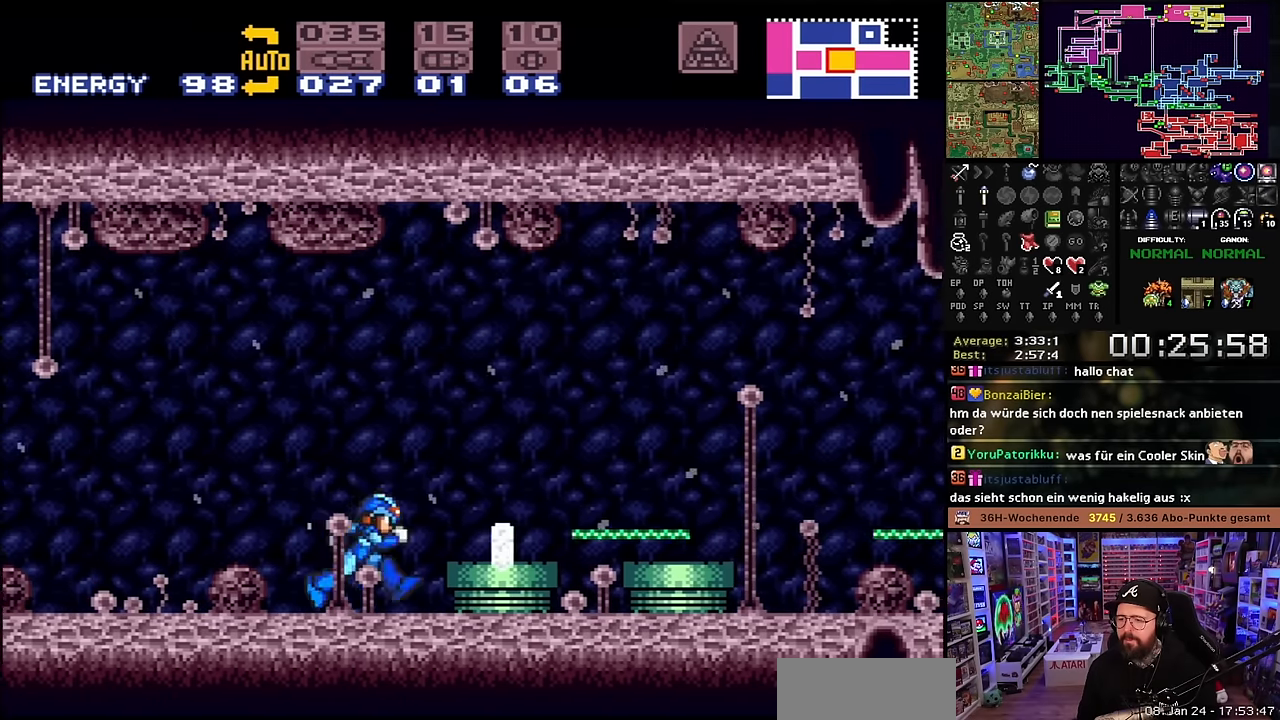
{"buttons": ["X", "DPAD_LEFT"], "events": [[50, "B", "down"], [167, "B", "up"], [233, "DPAD_RIGHT", "up"], [233, "DPAD_UP", "down"], [250, "DPAD_RIGHT", "down"], [250, "DPAD_UP", "up"], [300, "DPAD_RIGHT", "up"], [333, "DPAD_LEFT", "down"], [350, "X", "down"]]}
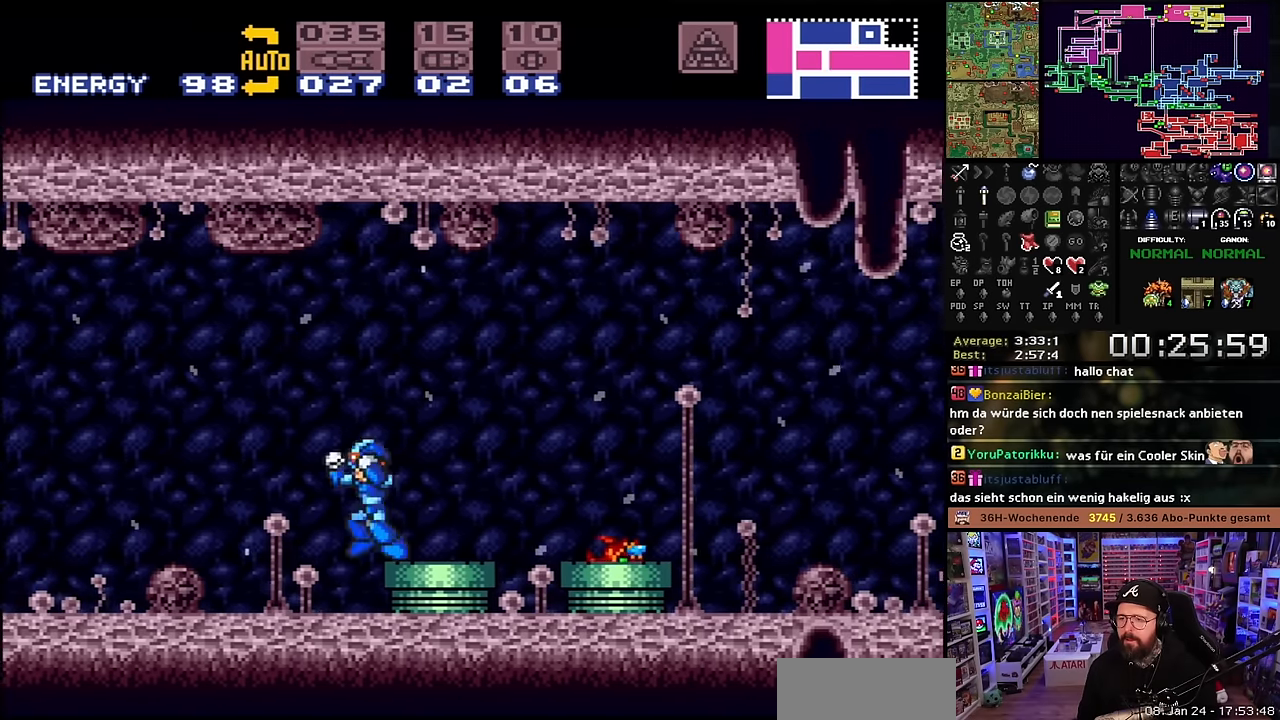
{"buttons": ["DPAD_LEFT"], "events": [[150, "X", "up"], [166, "A", "down"], [166, "X", "down"], [200, "A", "up"], [283, "A", "down"], [366, "A", "up"], [400, "X", "up"]]}
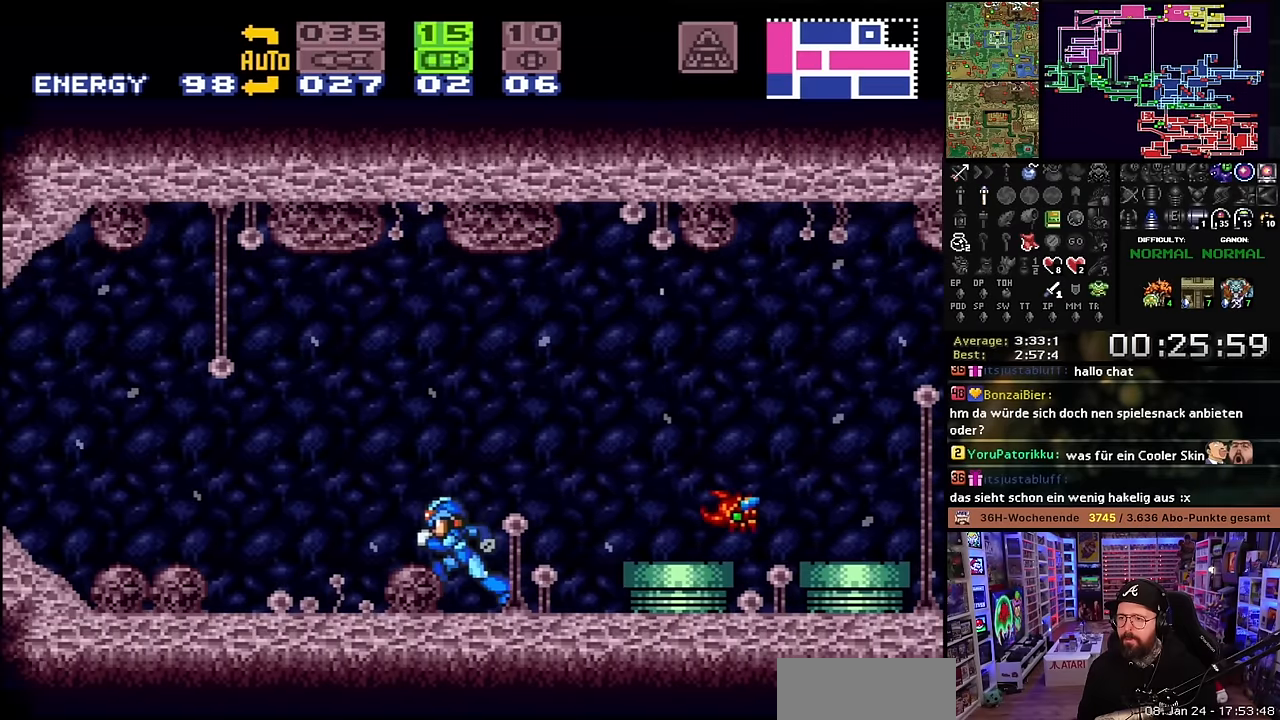
{"buttons": ["DPAD_LEFT", "SELECT"], "events": [[16, "B", "down"], [133, "B", "up"], [150, "Y", "down"], [250, "Y", "up"], [400, "SELECT", "down"]]}
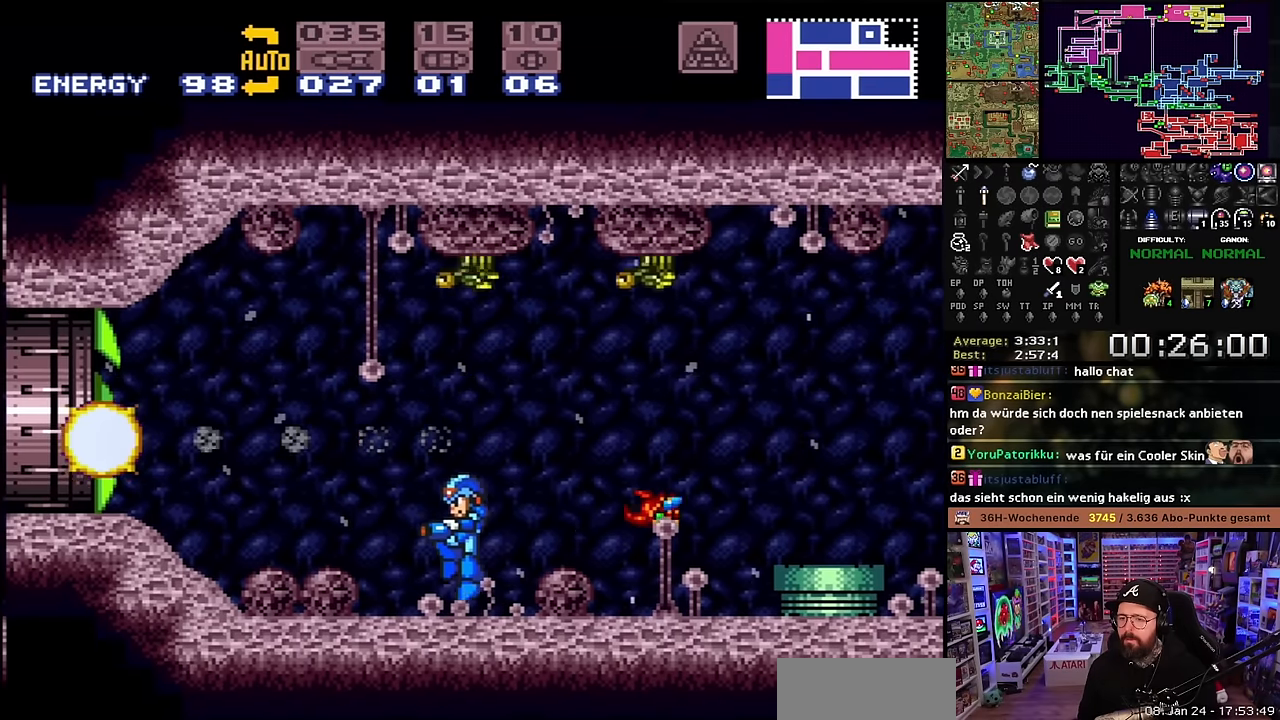
{"buttons": ["B", "X", "DPAD_LEFT"], "events": [[16, "SELECT", "up"], [150, "X", "down"], [433, "B", "down"]]}
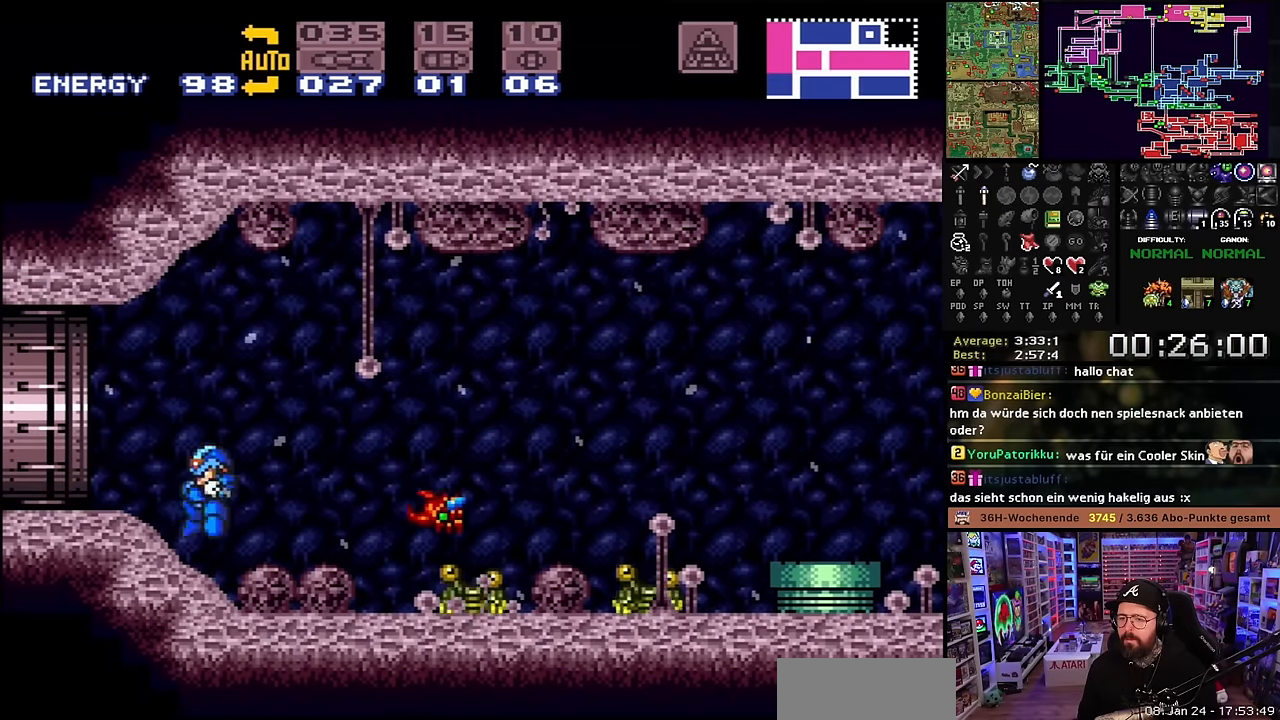
{"buttons": ["X", "DPAD_LEFT"], "events": [[16, "B", "up"]]}
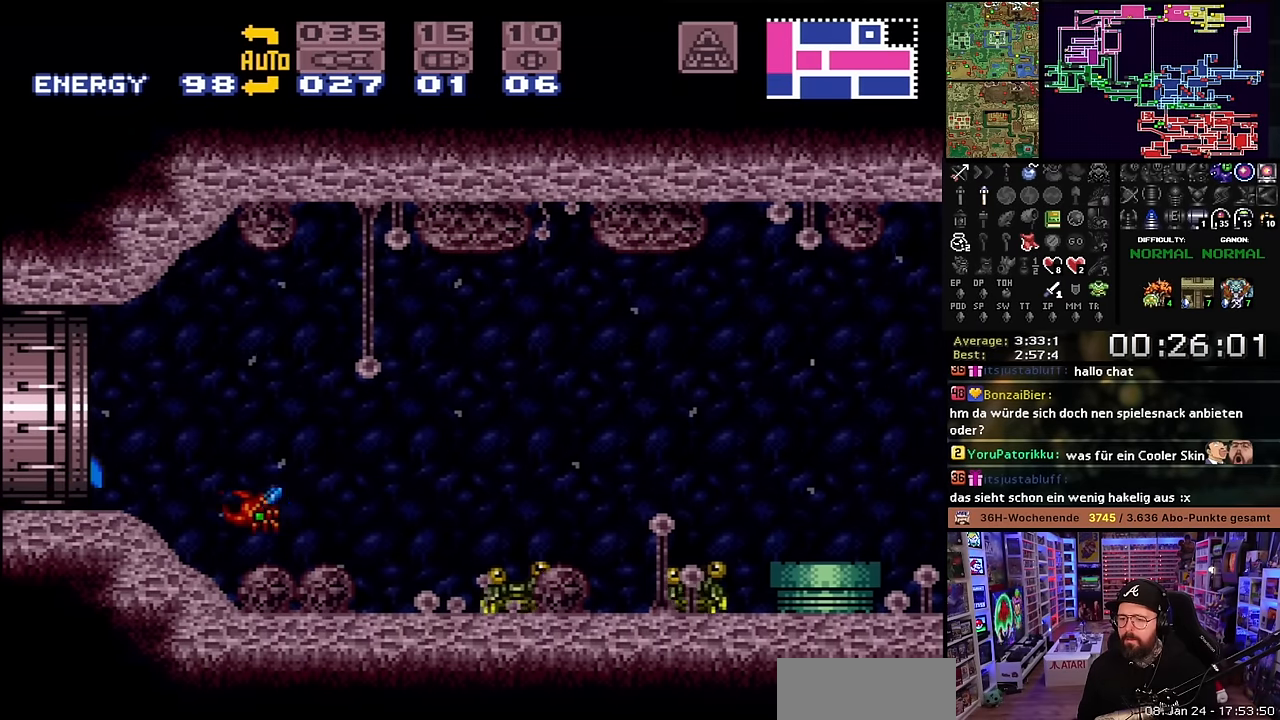
{"buttons": ["X", "DPAD_LEFT"], "events": [[33, "START", "down"], [33, "X", "up"], [50, "START", "up"], [50, "X", "down"], [450, "X", "up"], [466, "X", "down"]]}
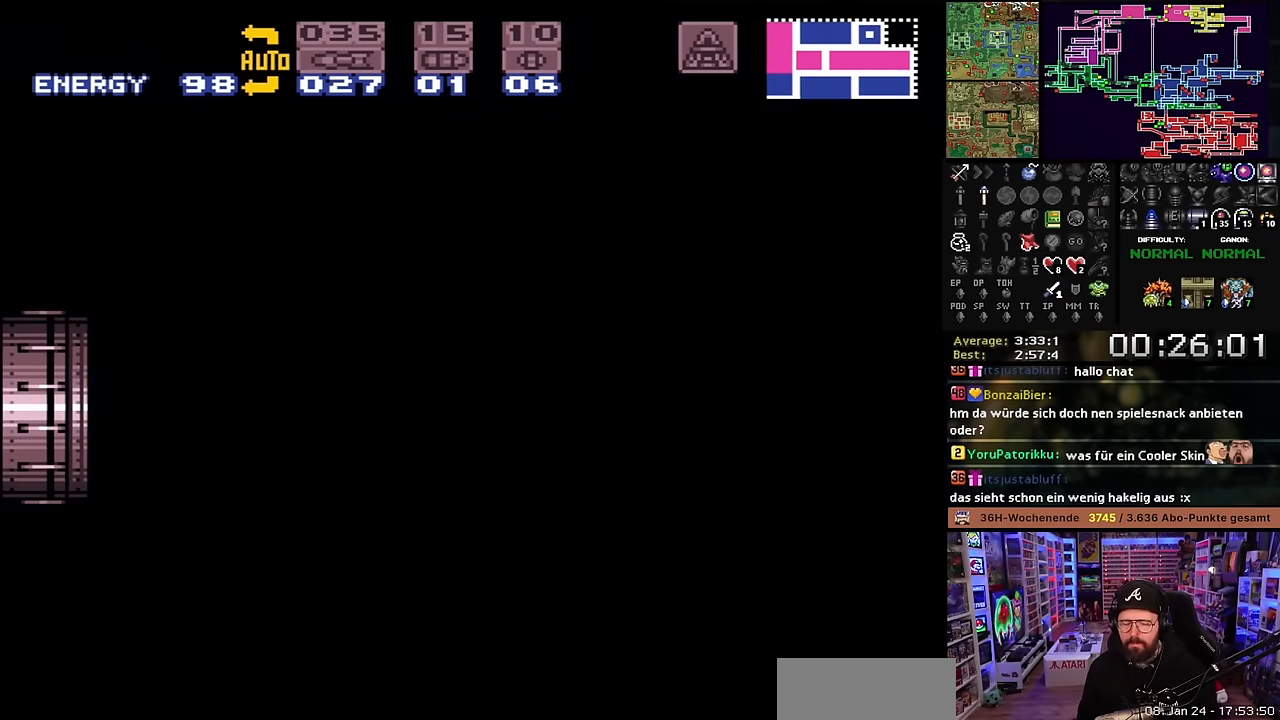
{"buttons": ["X", "DPAD_LEFT"], "events": [[66, "X", "up"], [83, "DPAD_LEFT", "up"], [383, "X", "down"], [466, "DPAD_LEFT", "down"]]}
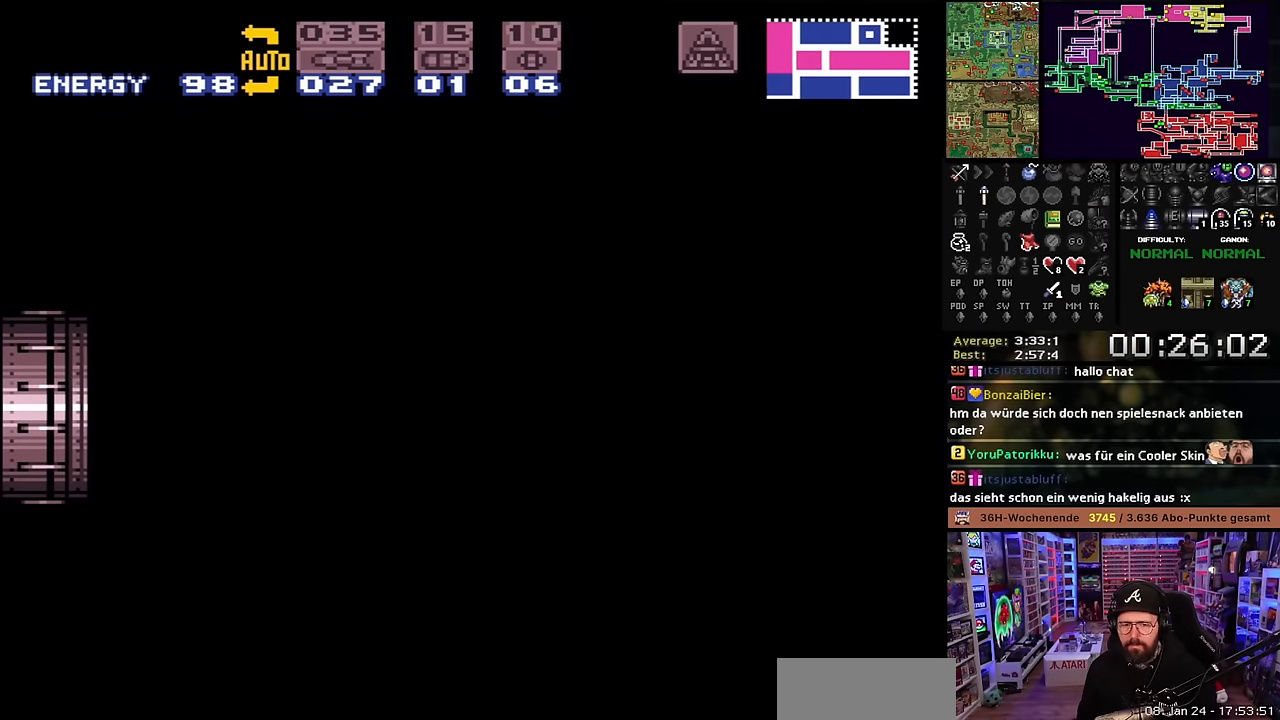
{"buttons": ["X", "DPAD_LEFT"], "events": []}
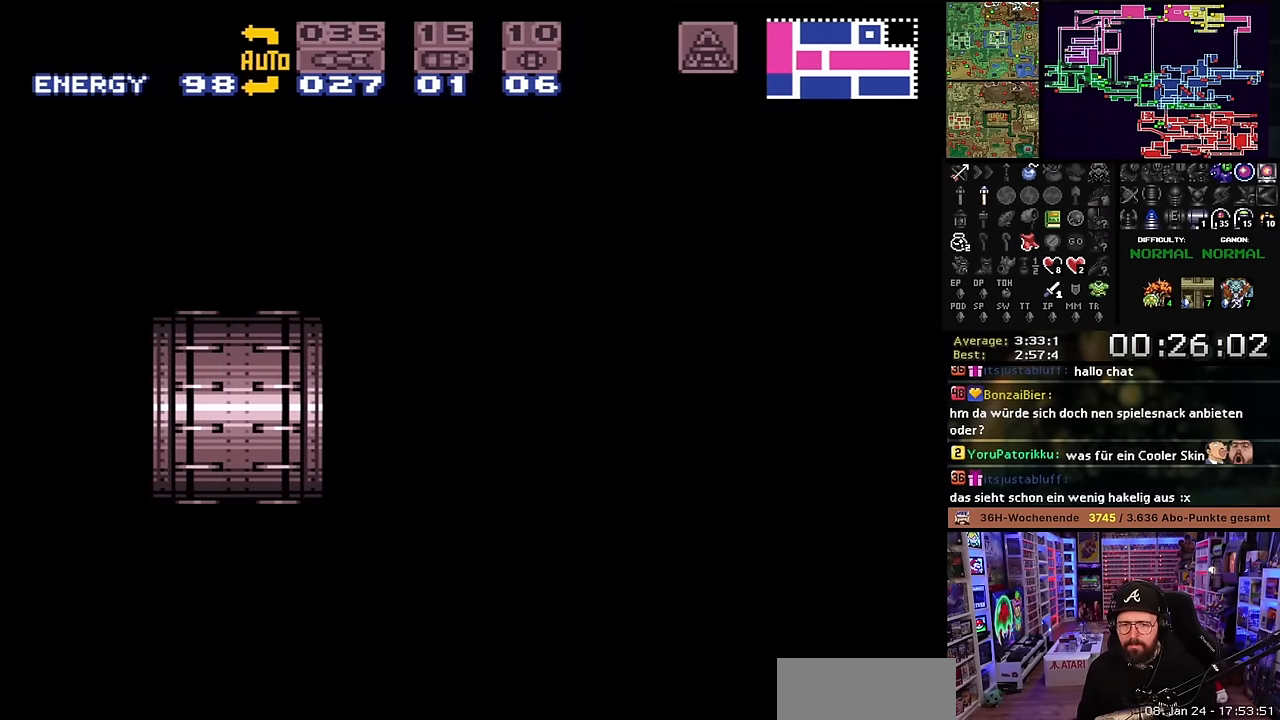
{"buttons": ["X", "DPAD_LEFT"], "events": []}
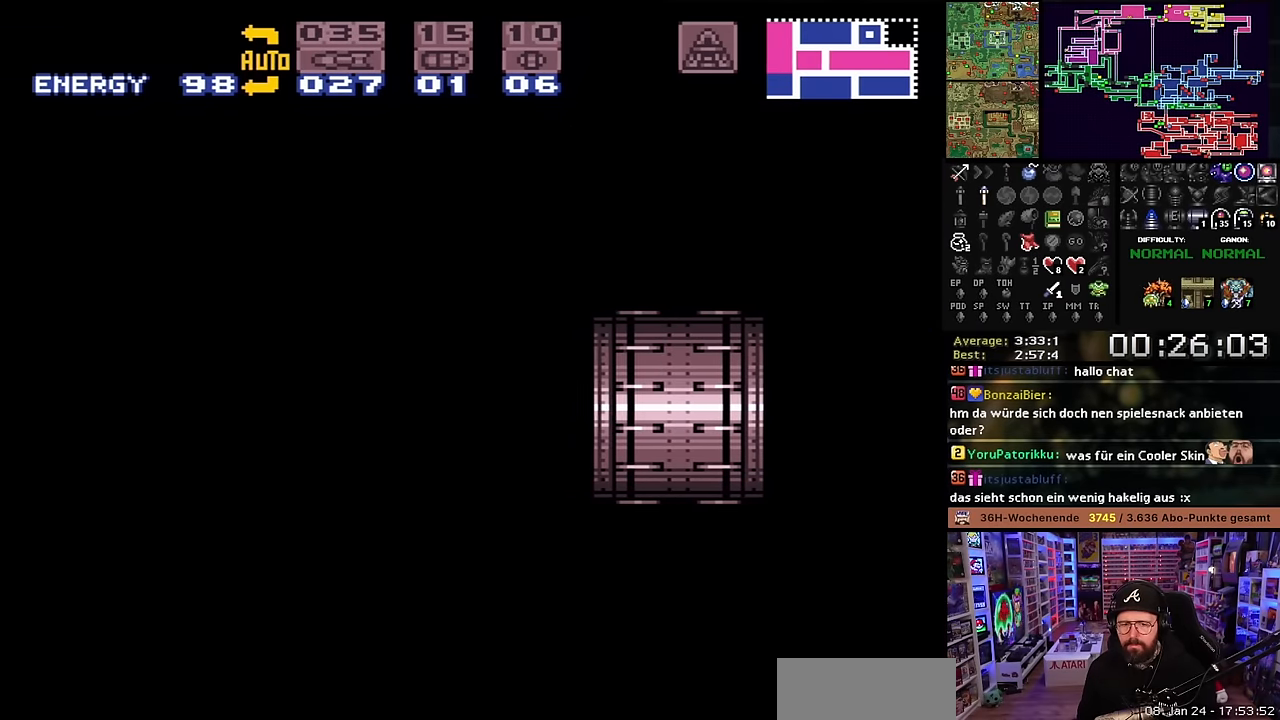
{"buttons": ["X", "DPAD_LEFT"], "events": []}
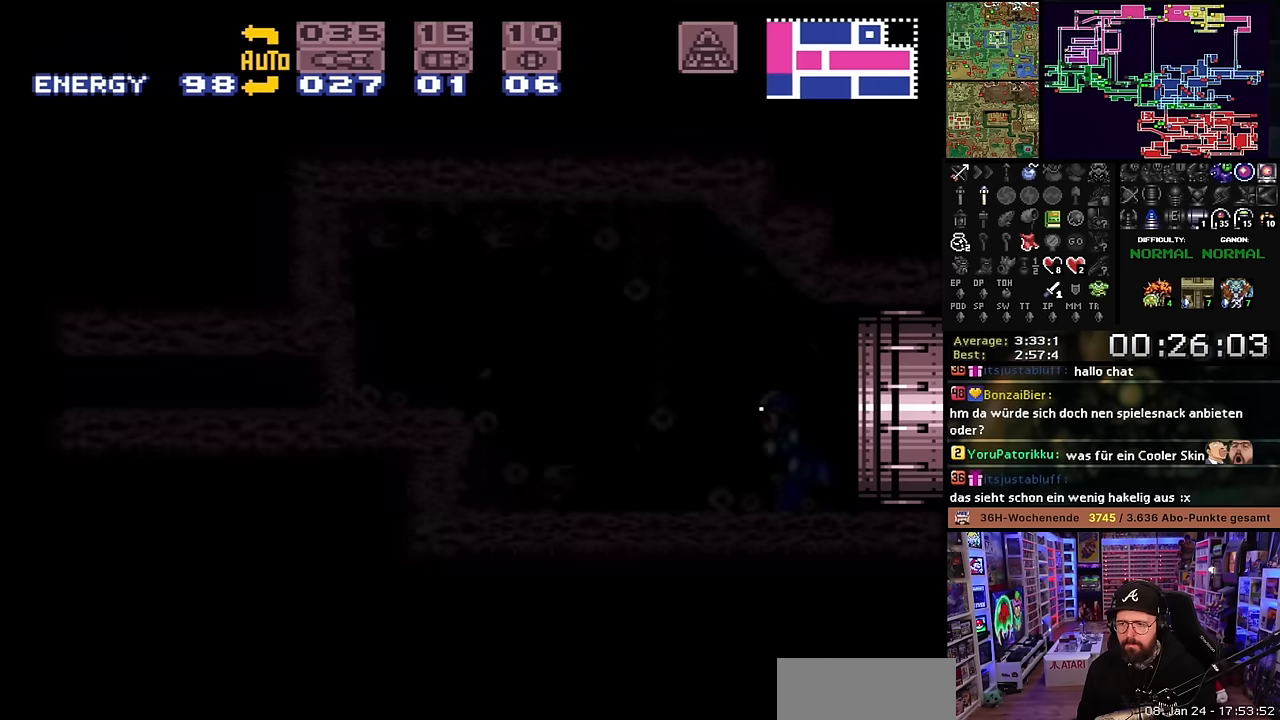
{"buttons": ["X", "DPAD_LEFT"], "events": []}
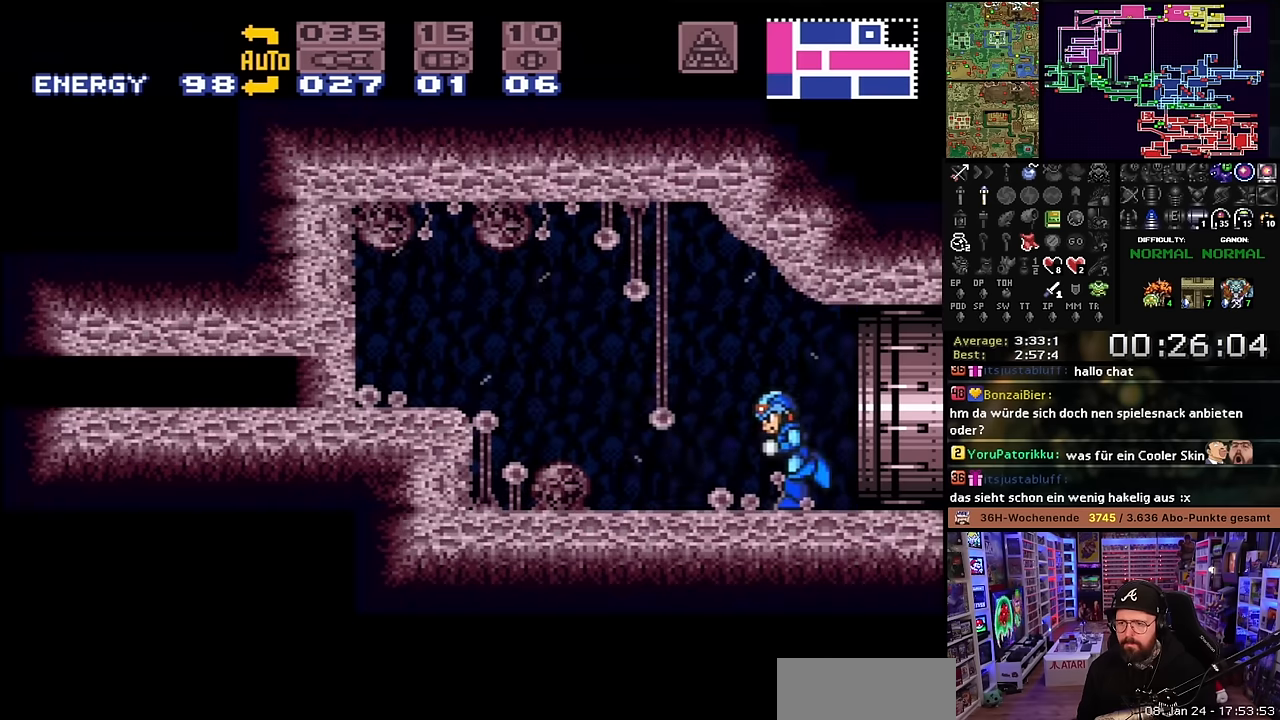
{"buttons": [], "events": [[67, "X", "up"], [84, "Y", "down"], [217, "Y", "up"], [350, "DPAD_LEFT", "up"]]}
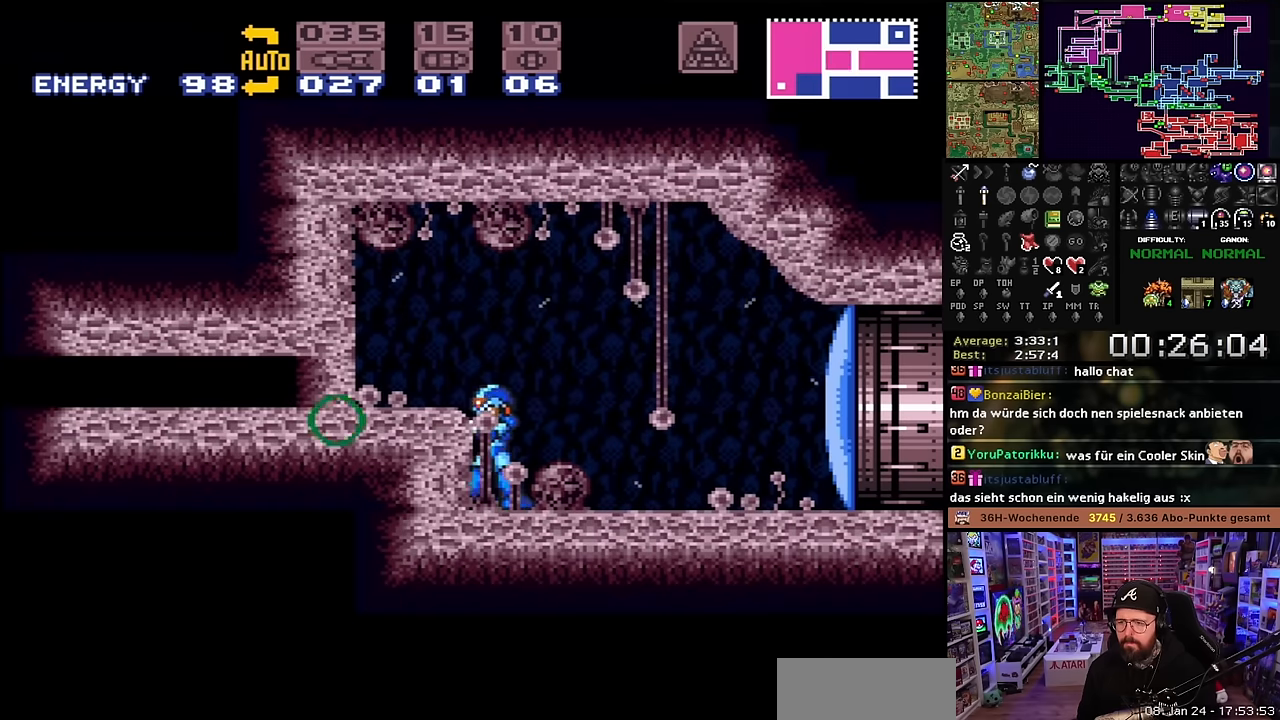
{"buttons": [], "events": [[67, "B", "down"], [200, "DPAD_LEFT", "down"], [250, "B", "up"], [367, "DPAD_LEFT", "up"], [400, "A", "down"], [484, "A", "up"]]}
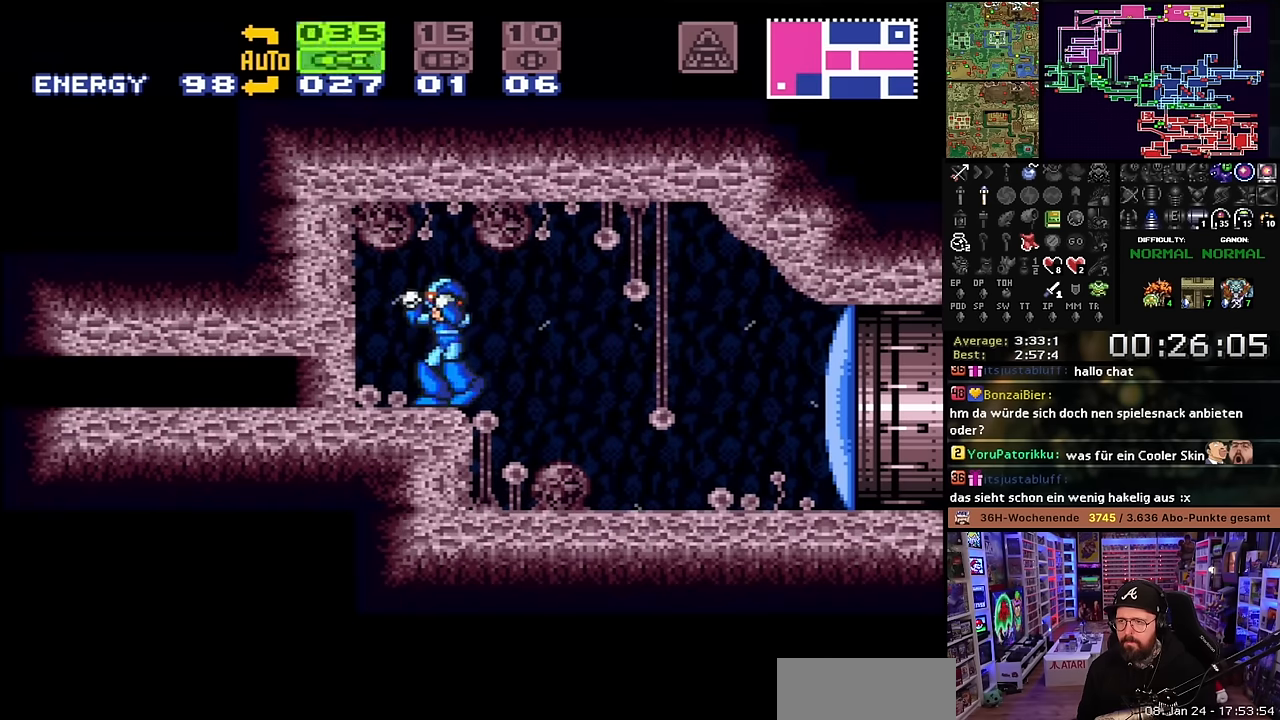
{"buttons": ["Y"], "events": [[50, "A", "down"], [150, "A", "up"], [217, "DPAD_DOWN", "down"], [317, "DPAD_DOWN", "up"], [450, "Y", "down"]]}
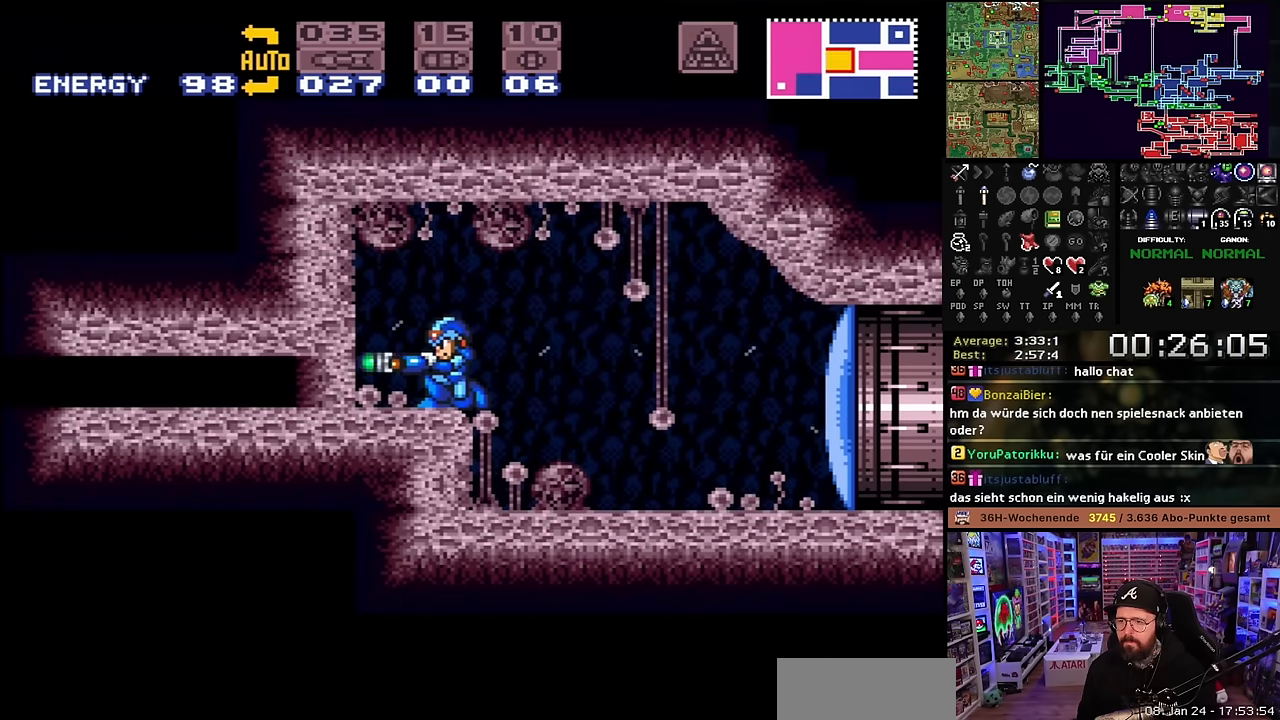
{"buttons": ["DPAD_LEFT"], "events": [[50, "Y", "up"], [100, "DPAD_DOWN", "down"], [200, "DPAD_DOWN", "up"], [250, "DPAD_LEFT", "down"]]}
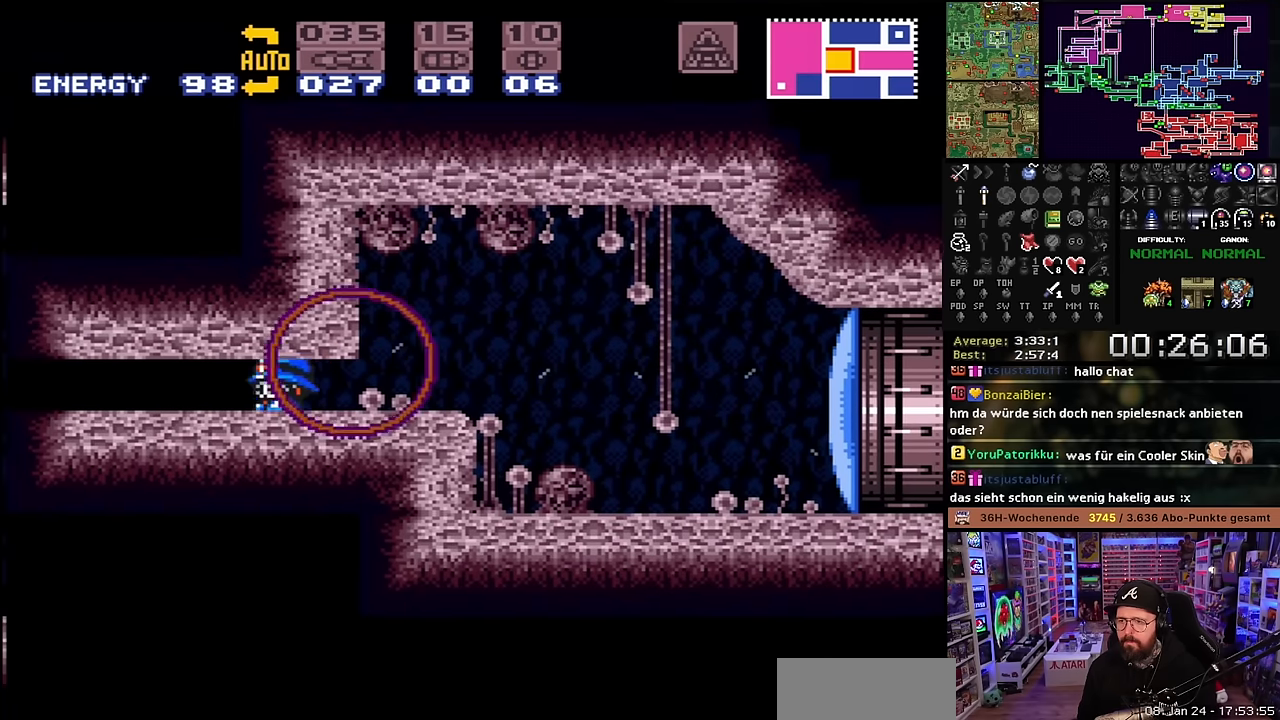
{"buttons": ["DPAD_LEFT"], "events": [[450, "DPAD_LEFT", "up"], [450, "START", "down"], [467, "DPAD_LEFT", "down"], [467, "START", "up"]]}
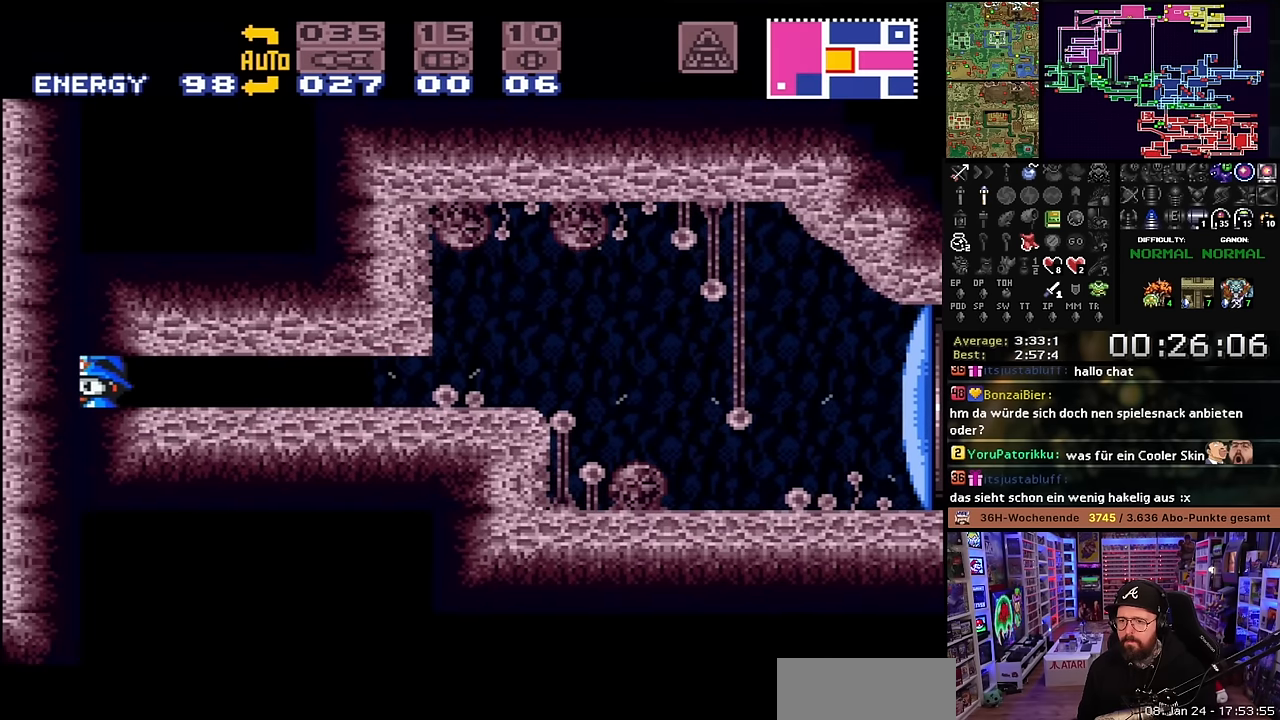
{"buttons": ["DPAD_LEFT"], "events": [[134, "Y", "down"], [234, "Y", "up"]]}
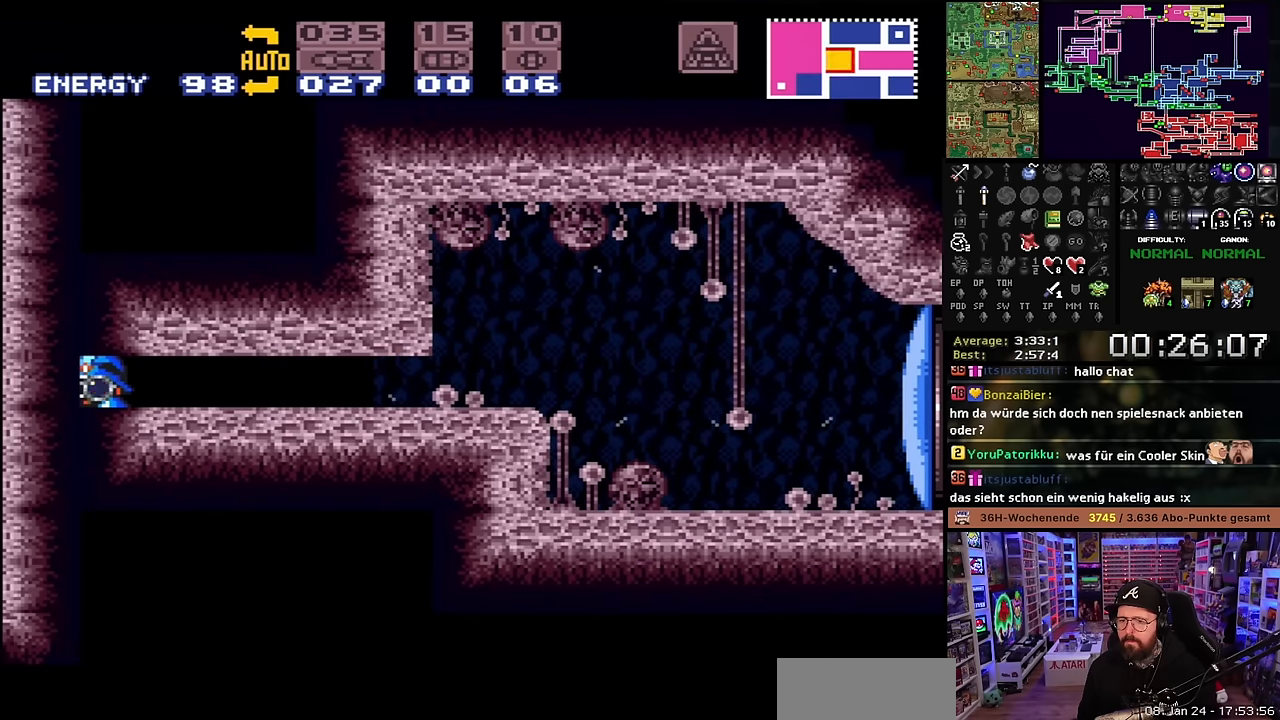
{"buttons": ["DPAD_LEFT"], "events": [[50, "A", "down"], [100, "A", "up"], [184, "A", "down"], [284, "A", "up"], [334, "A", "down"], [417, "A", "up"]]}